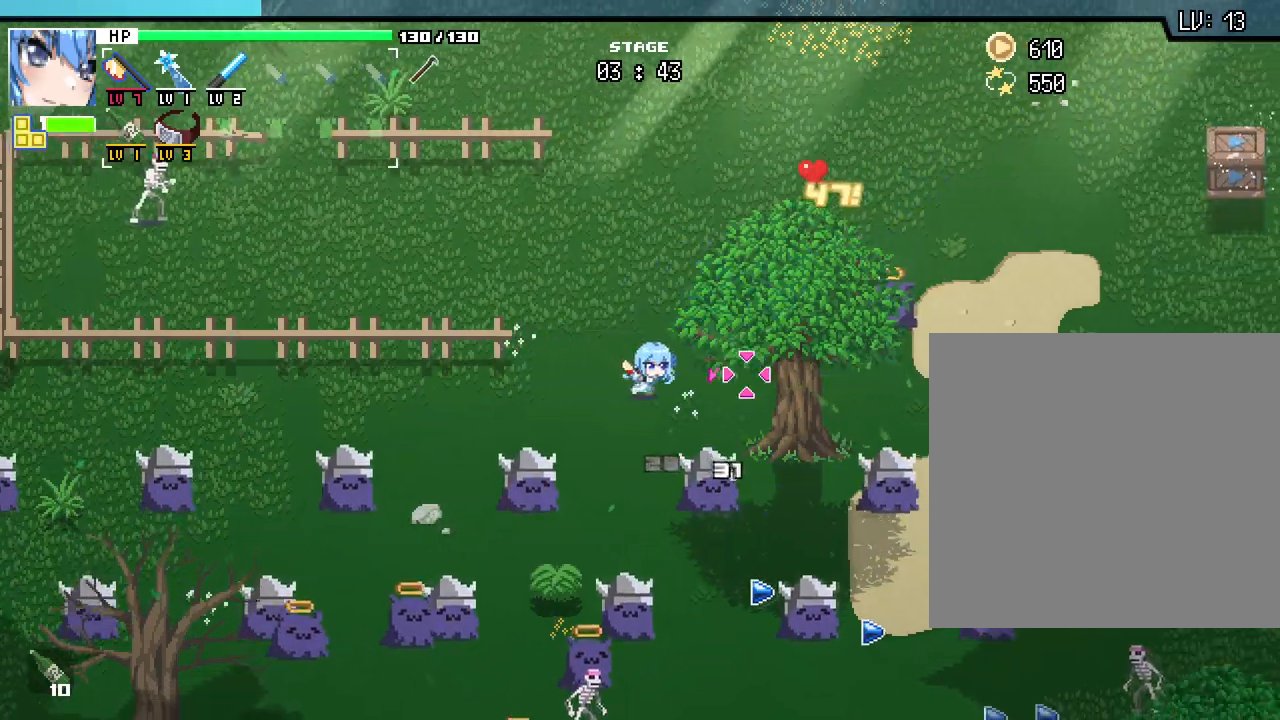
Gameplay with keyboard and mouse; each line is a JSON object with the keys and mouse buttons held at the frame after it. "events" lists presses ("down") and releases ("up") of ".", "/", "0", "1", "2", "3", "4", "5", "6", "7", "8", "9", "a", "alt_l", "alt_r", "b", "backslash", "backspace", "c", "caps_lock", "comma", "ctrl_l", "ctrl_r", "d", "e", "equals", "escape", "f", "f1", "f10", "f11", "f12", "f2", "f3", "f4", "f5", "f6", "f7", "f8", "f9", "g", "h", "j", "k", "l", "lbracket", "m", "minus", "n", "o", "p", "q", "quote", "r", "rbracket", "return", "s", "semicolon", "shift_l", "shift_r", "space", "super", "t", "tab", "tilde", "u", "v", "w", "x", "y", "z", "mouse_left", "mouse_wheel", "mouse_right", "mouse_mb4" and "mouse_mb5" between this image and that frame as [ms after this image, input, new state], when the widget could be followed in between. "mouse_left", "mouse_wheel", "mouse_right", "mouse_mb4", "mouse_mb5" = the "left", "wheel", "right", "mb4", "mb5" buttons of the "mouse" list. No other keys are recorded. "wheel" means that the mouse wheel is clicked or scrolled. Mouse movement is not recorded. Not read: i.
{"keys": [], "mouse": [], "events": [[17, "d", "up"], [233, "s", "up"]]}
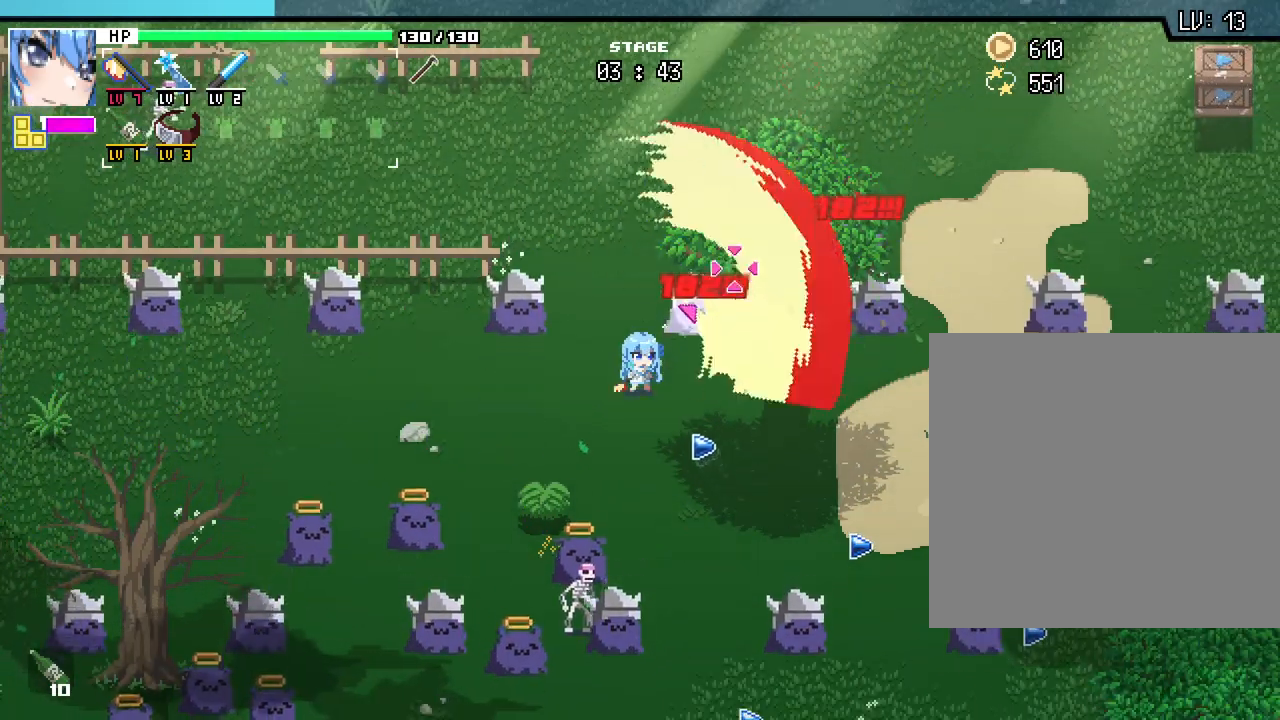
{"keys": ["d"], "mouse": [], "events": [[83, "w", "down"], [383, "w", "up"], [450, "d", "down"]]}
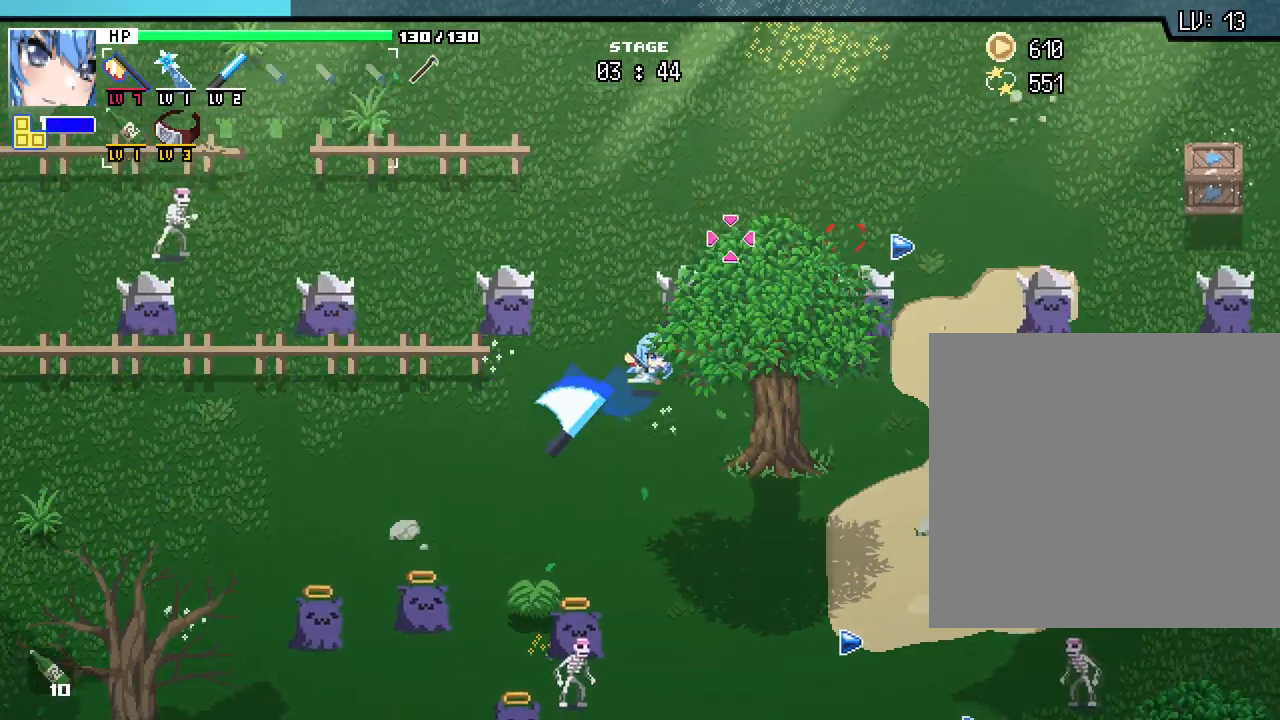
{"keys": ["w"], "mouse": [], "events": [[83, "d", "up"], [417, "w", "down"]]}
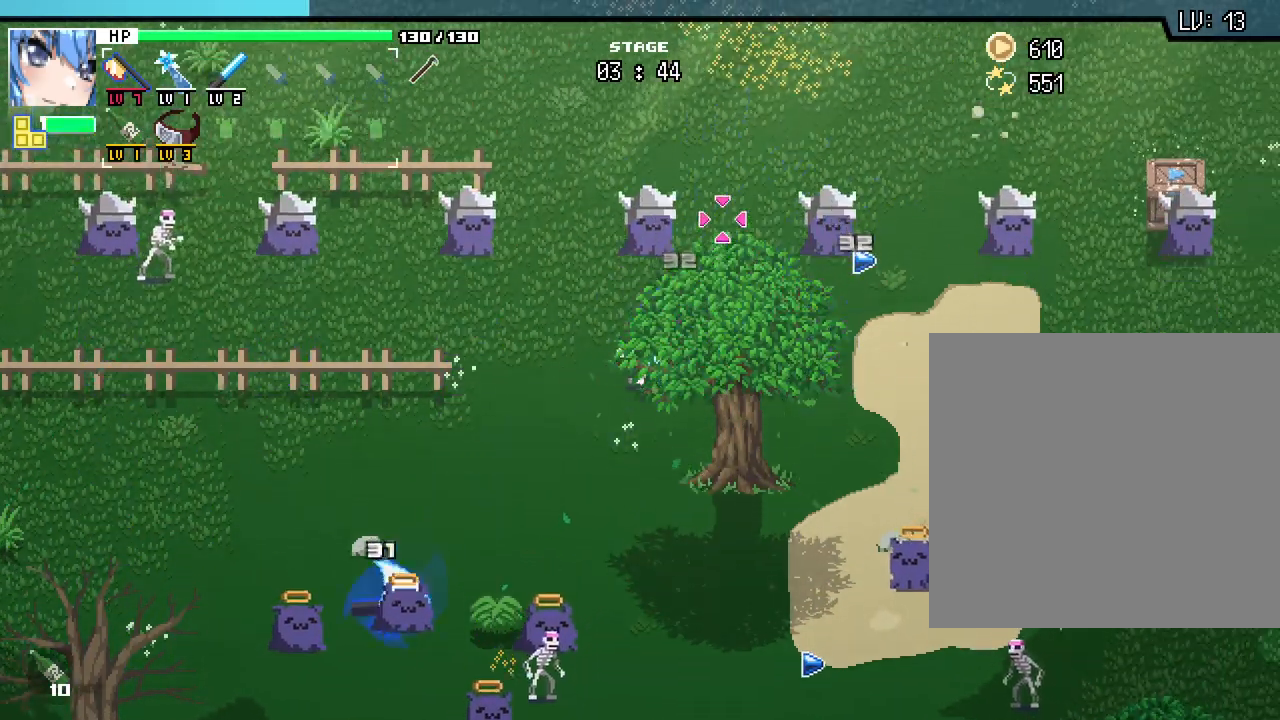
{"keys": ["w"], "mouse": [], "events": [[133, "a", "down"], [283, "a", "up"]]}
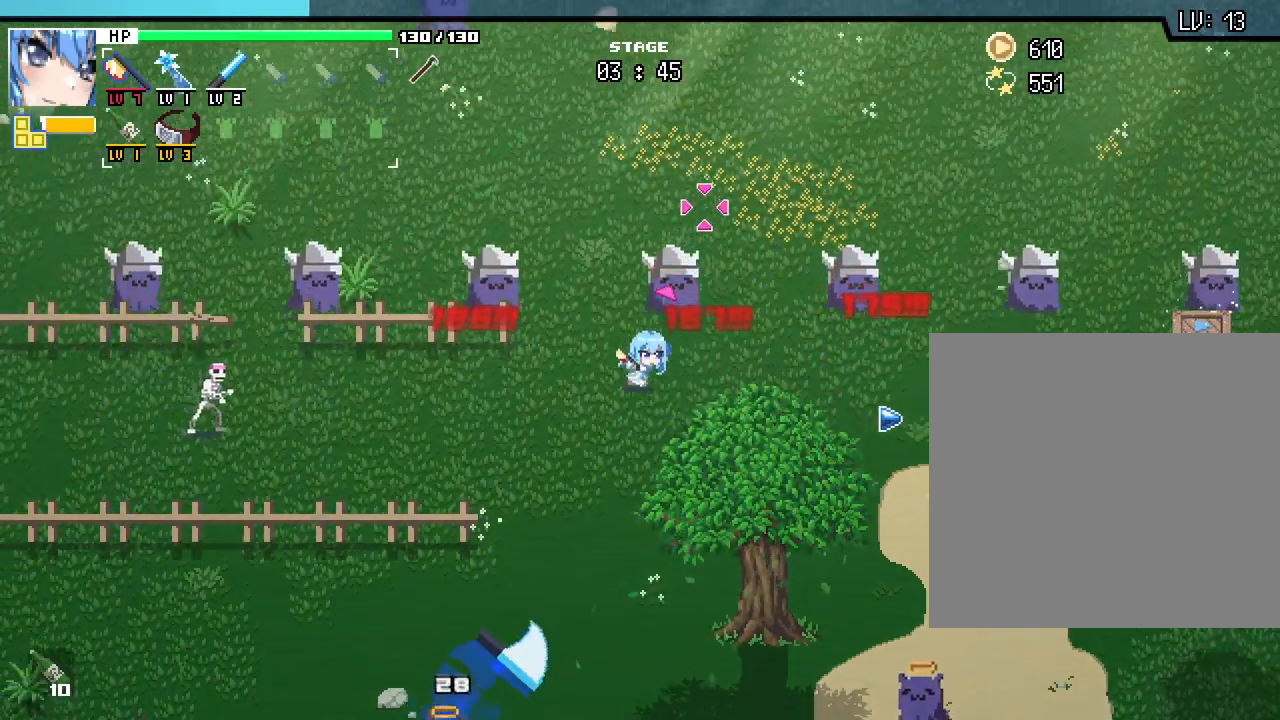
{"keys": ["w"], "mouse": [], "events": [[117, "w", "up"], [450, "w", "down"]]}
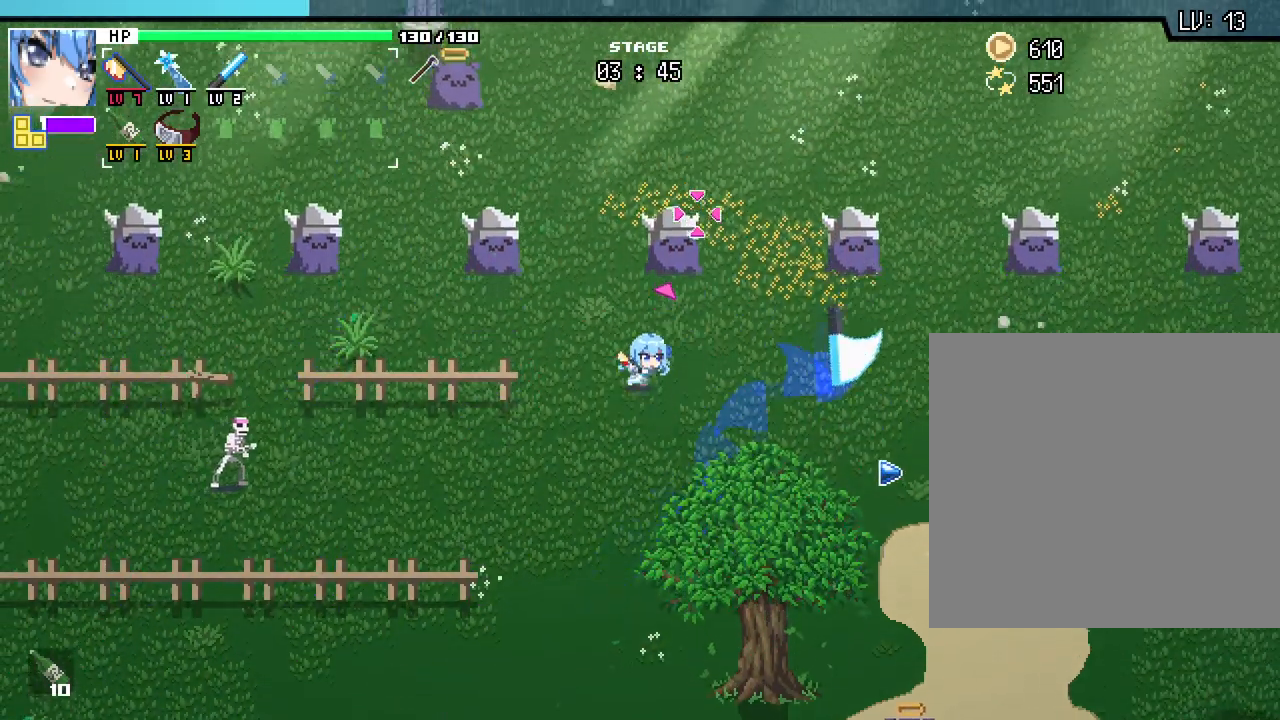
{"keys": ["w"], "mouse": [], "events": [[17, "d", "down"], [167, "d", "up"]]}
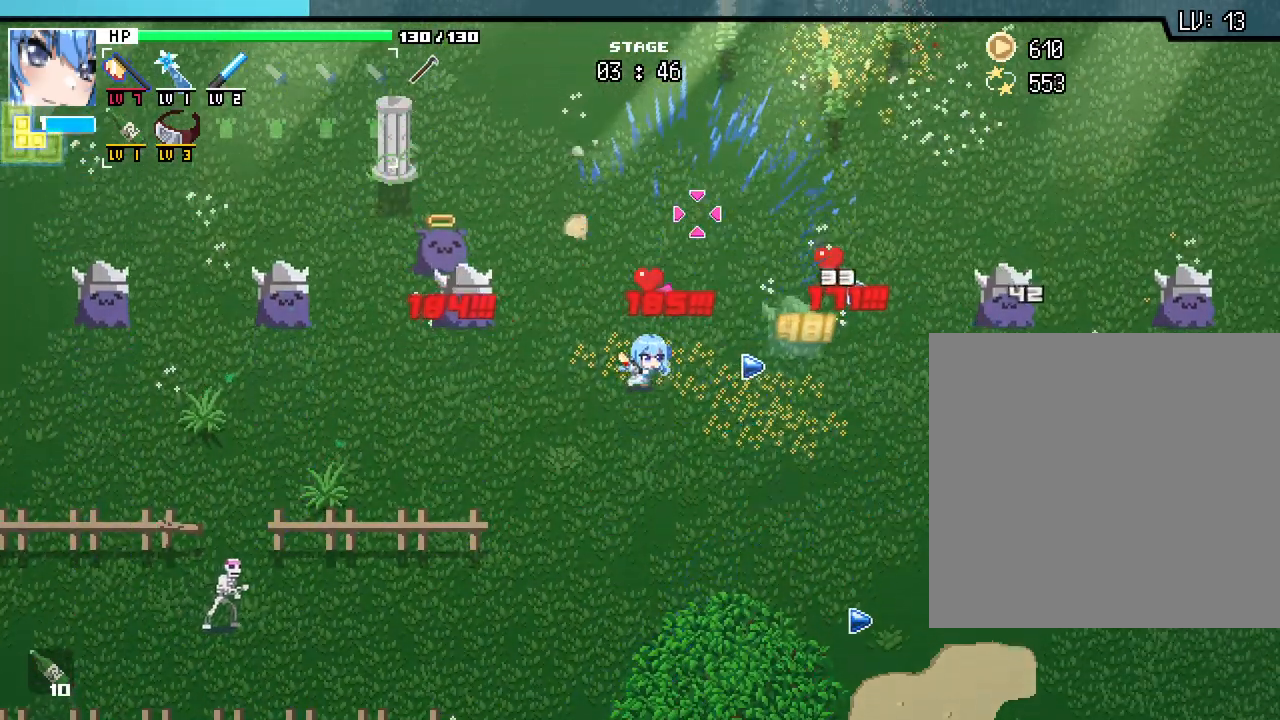
{"keys": ["a"], "mouse": [], "events": [[67, "a", "down"], [150, "a", "up"], [183, "w", "up"], [400, "a", "down"]]}
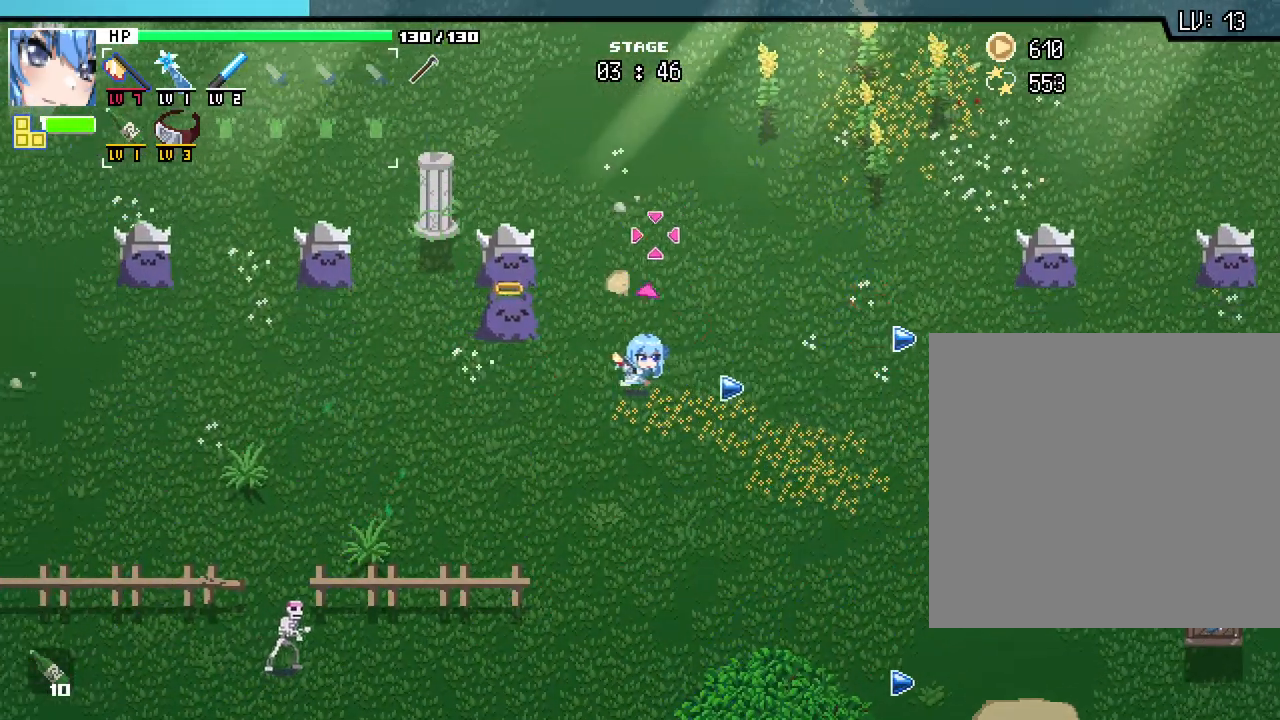
{"keys": ["d"], "mouse": [], "events": [[183, "w", "down"], [233, "a", "up"], [300, "w", "up"], [483, "d", "down"]]}
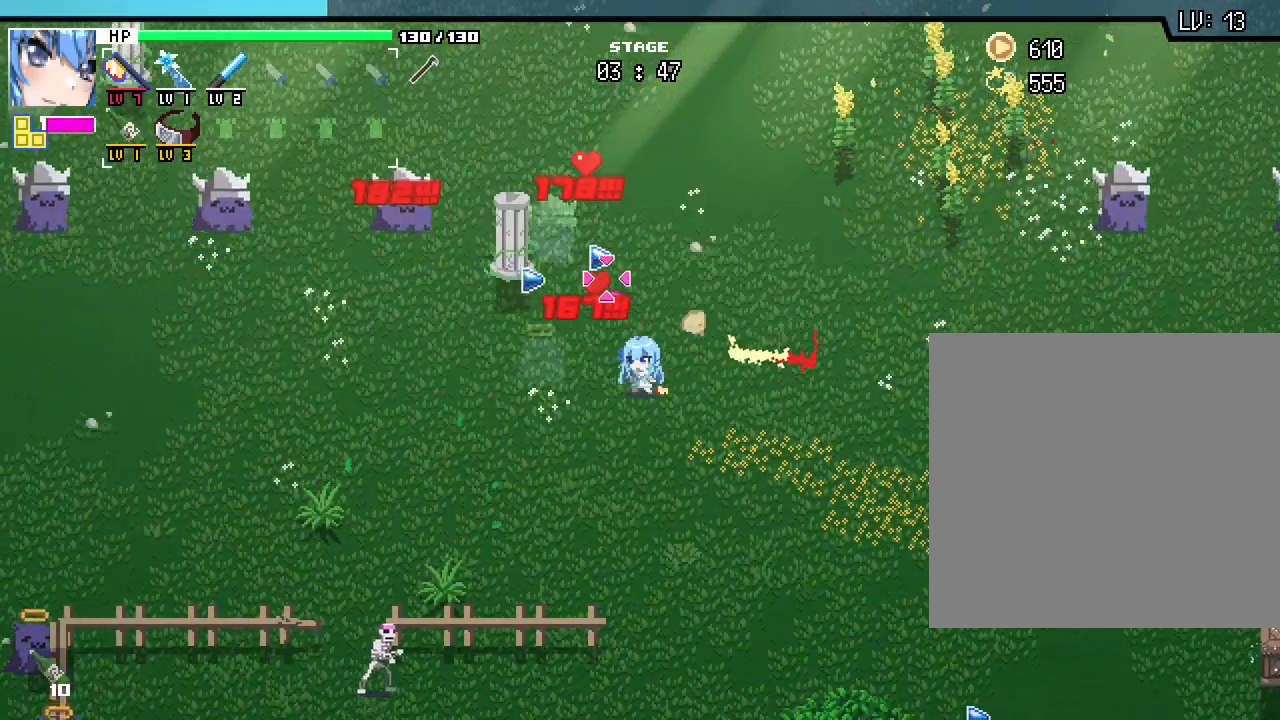
{"keys": ["a", "w"], "mouse": [], "events": [[133, "d", "up"], [283, "a", "down"], [283, "w", "down"]]}
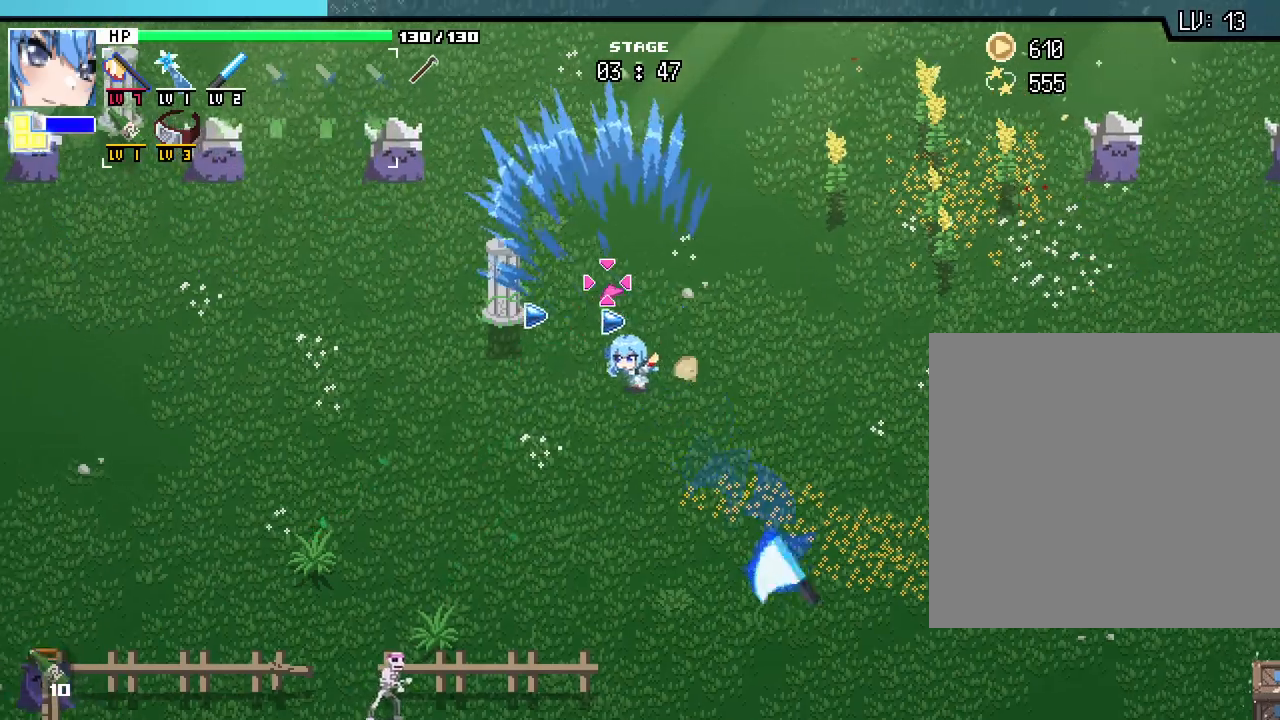
{"keys": ["w"], "mouse": [], "events": [[167, "a", "up"], [267, "a", "down"], [400, "a", "up"]]}
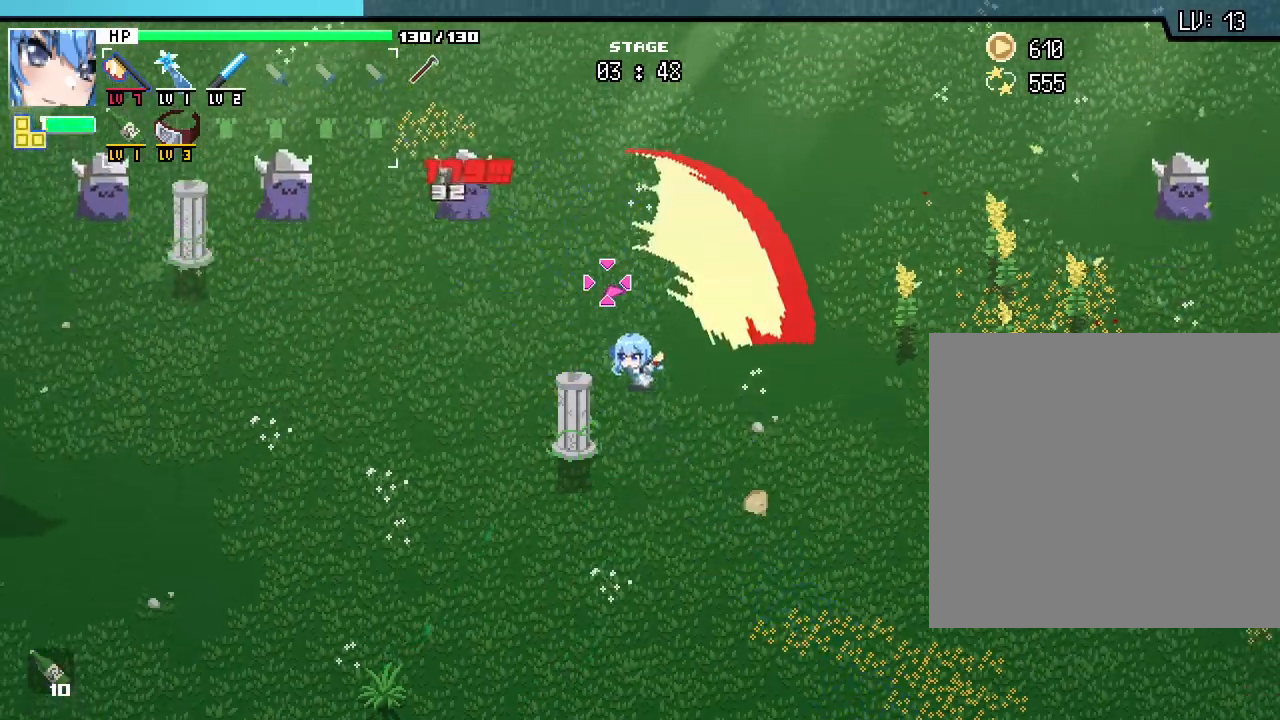
{"keys": ["a", "w"], "mouse": [], "events": [[17, "a", "down"], [300, "a", "up"], [450, "a", "down"]]}
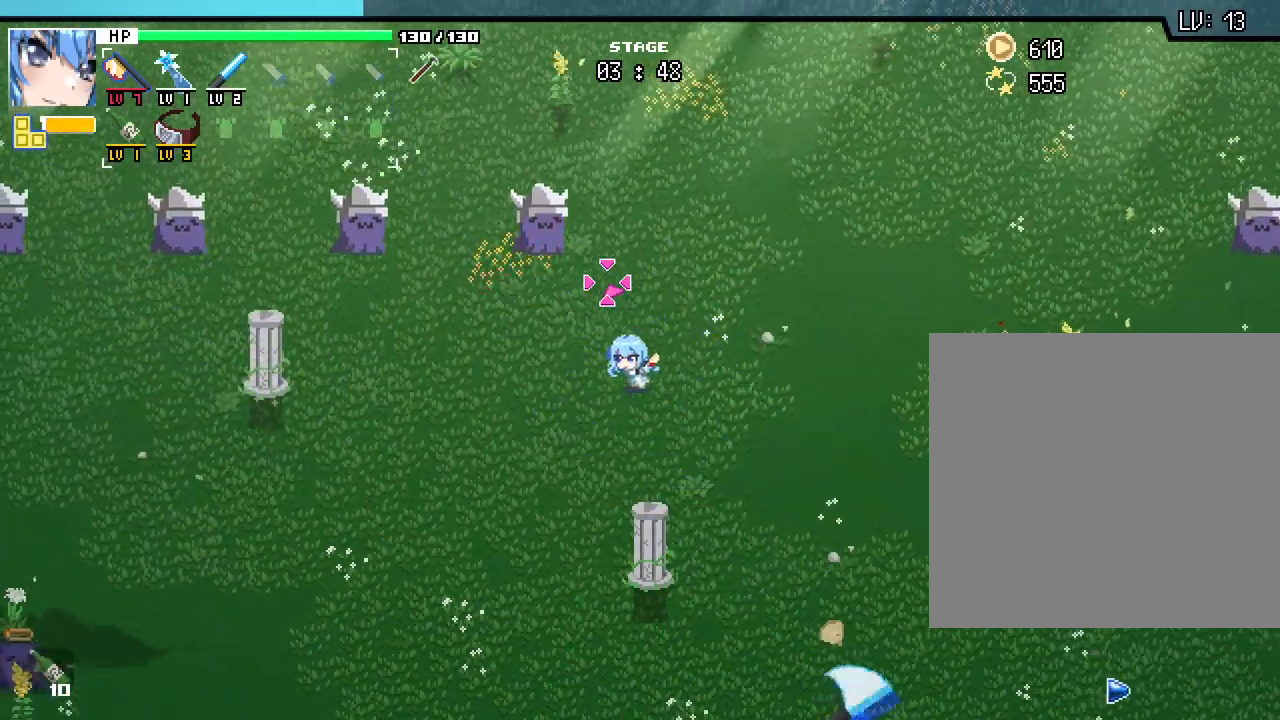
{"keys": [], "mouse": [], "events": [[117, "a", "up"], [333, "a", "down"], [433, "a", "up"], [500, "w", "up"]]}
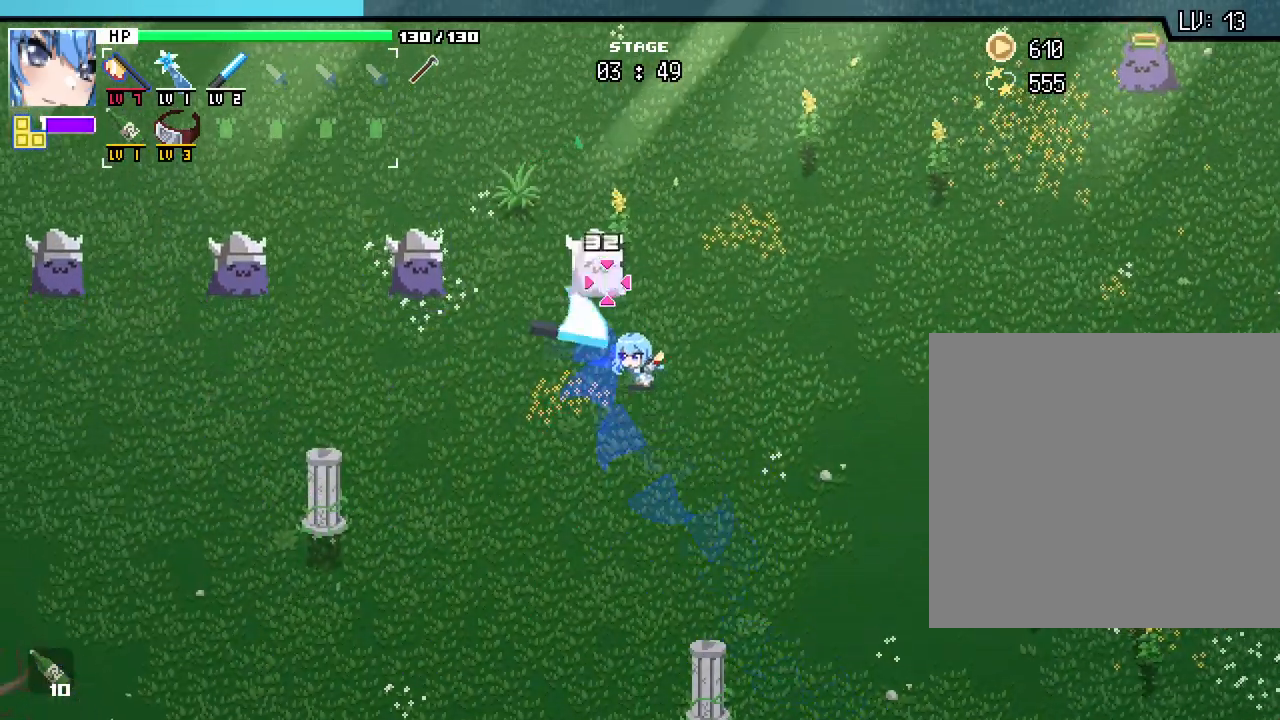
{"keys": ["a", "w"], "mouse": [], "events": [[283, "a", "down"], [300, "w", "down"]]}
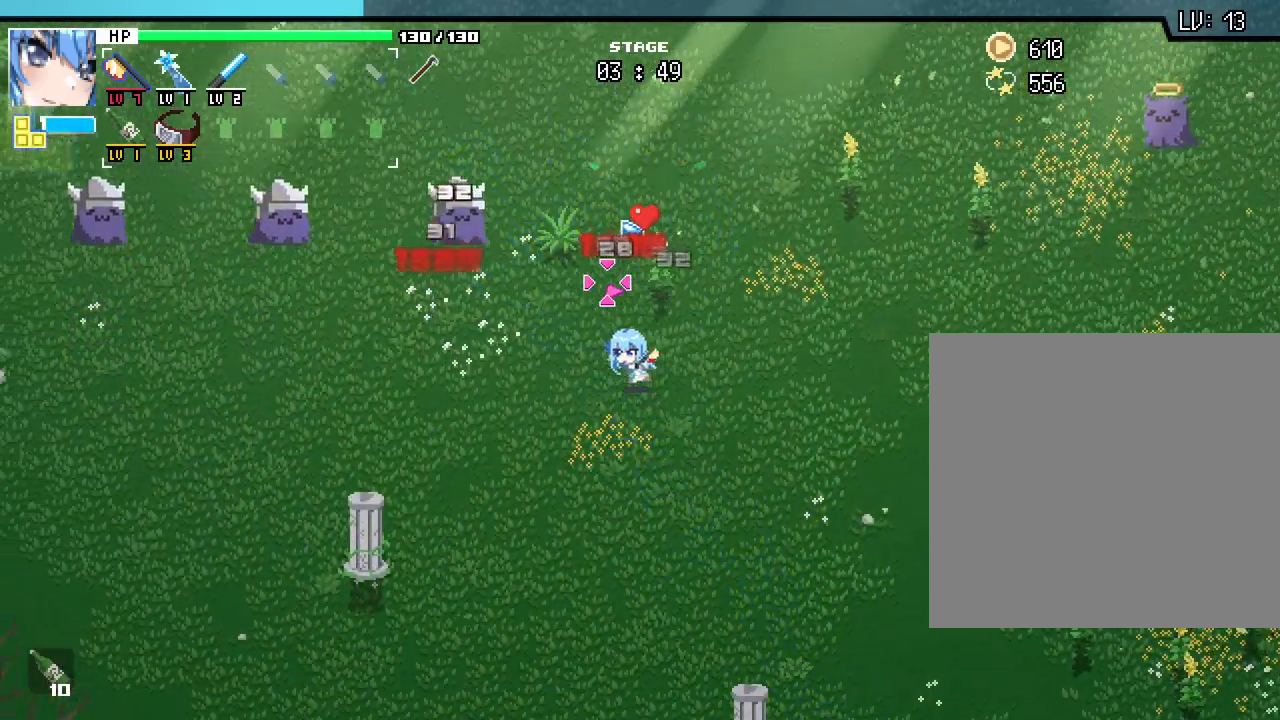
{"keys": ["w"], "mouse": [], "events": [[433, "a", "up"]]}
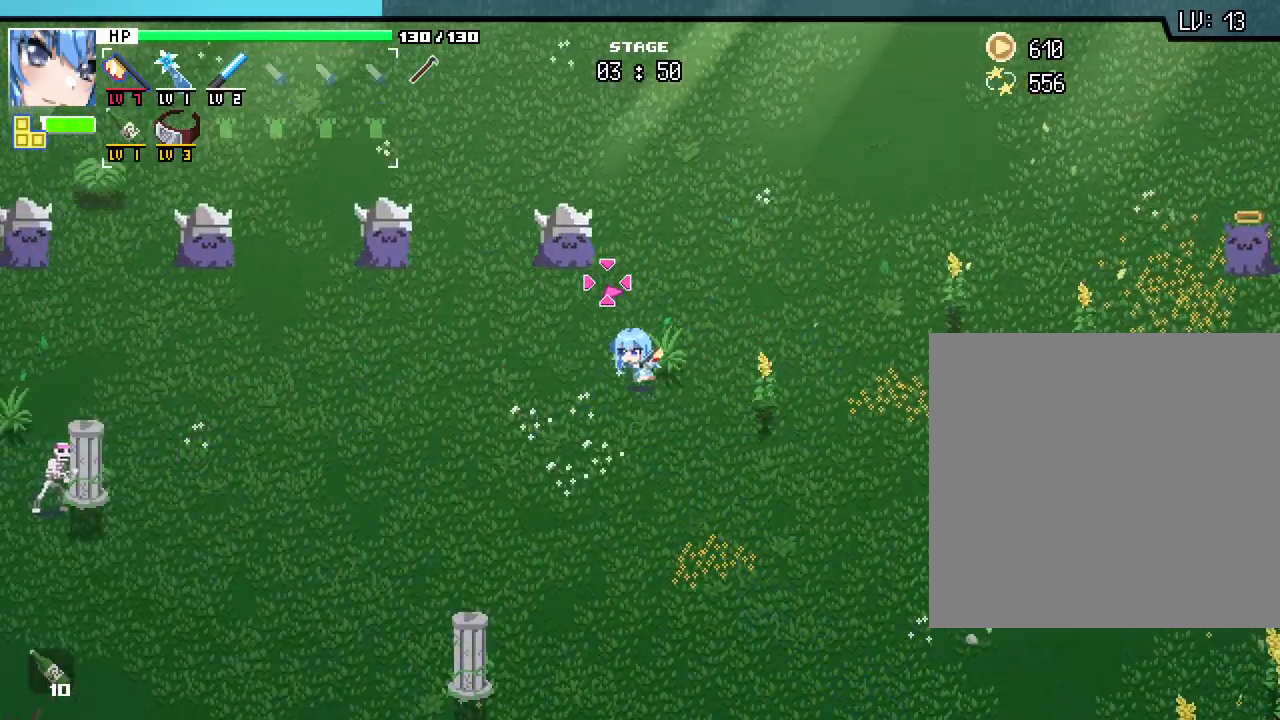
{"keys": ["w"], "mouse": [], "events": [[167, "a", "down"], [283, "a", "up"]]}
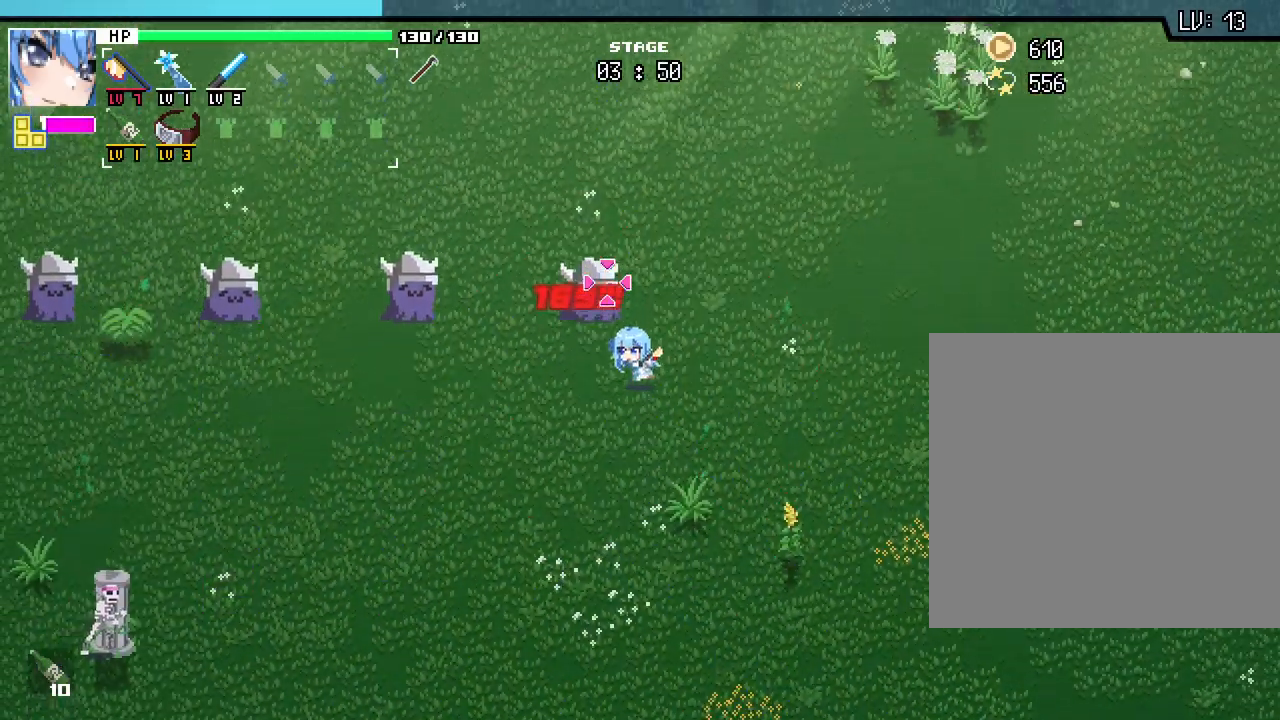
{"keys": [], "mouse": [], "events": [[50, "a", "down"], [133, "a", "up"], [183, "w", "up"], [217, "d", "down"], [350, "d", "up"]]}
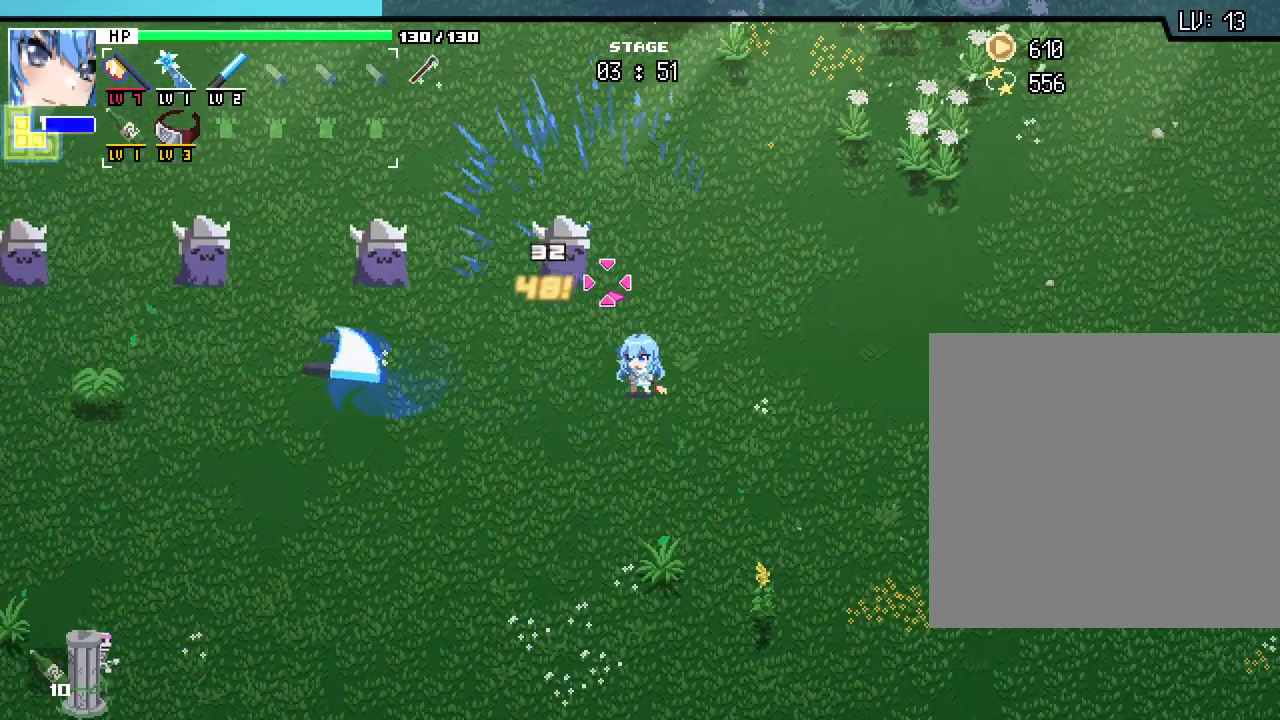
{"keys": ["w"], "mouse": [], "events": [[167, "a", "down"], [200, "w", "down"], [450, "a", "up"]]}
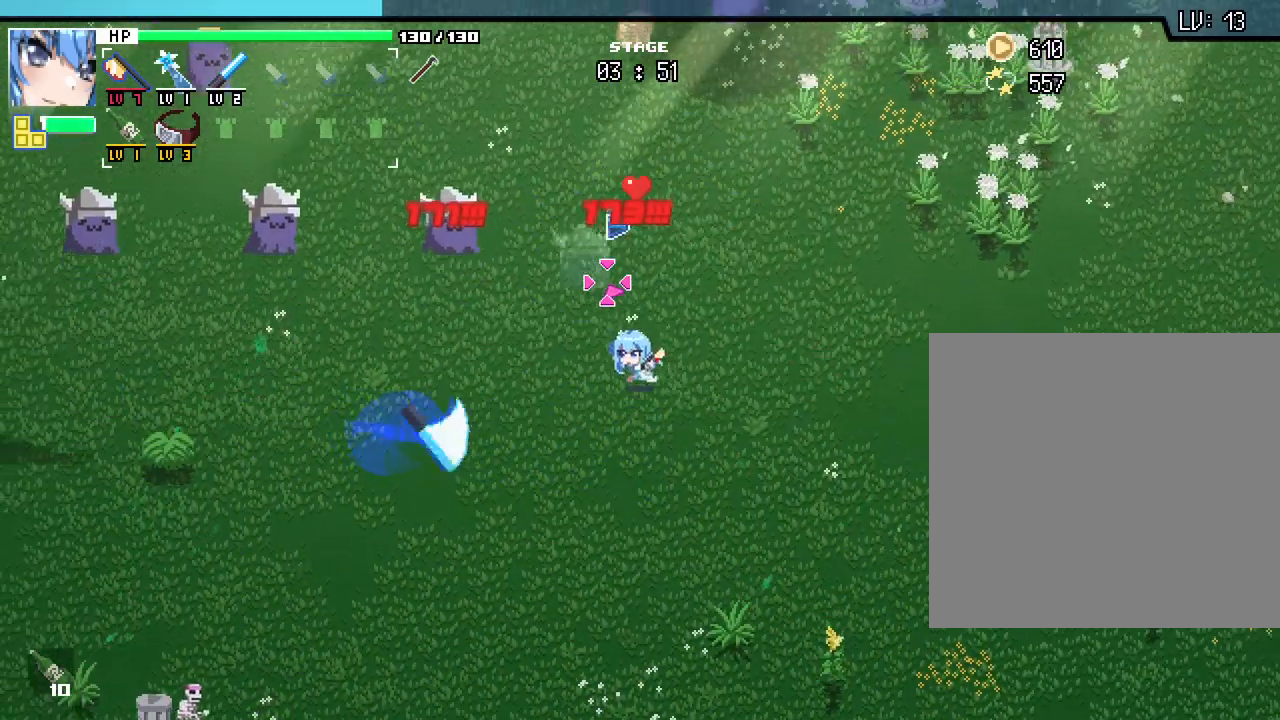
{"keys": ["a", "w"], "mouse": [], "events": [[250, "a", "down"]]}
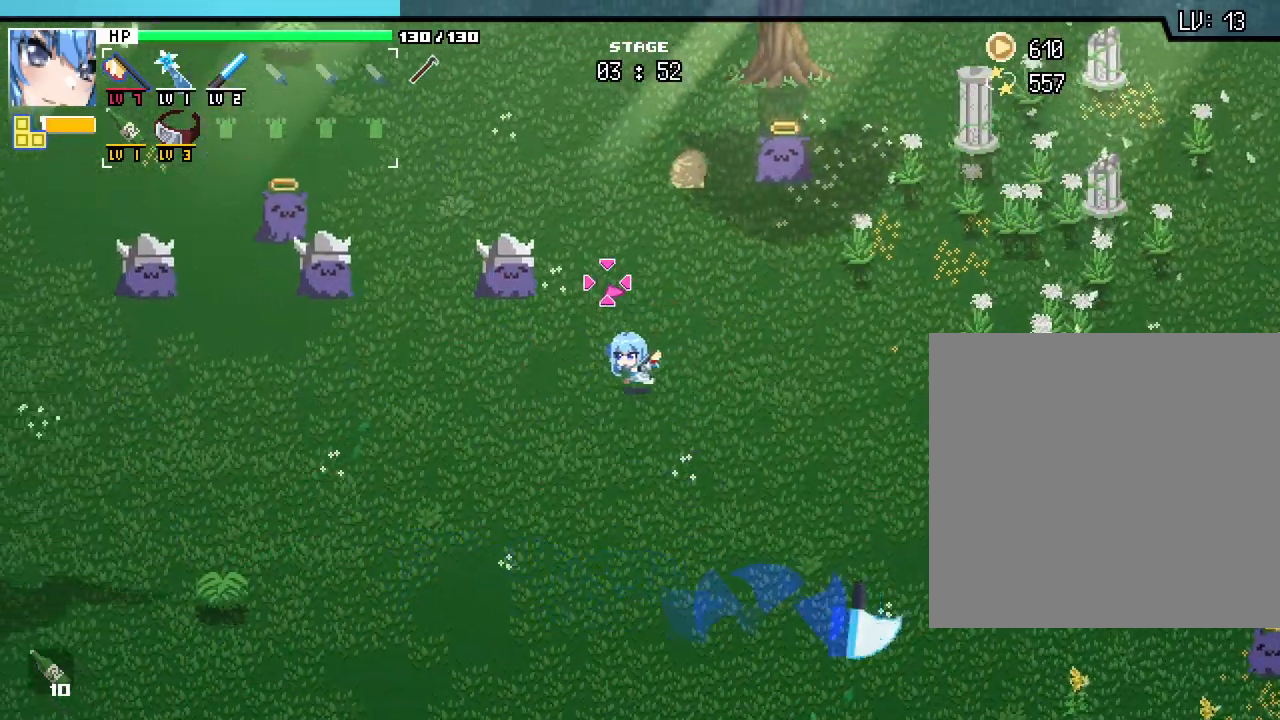
{"keys": [], "mouse": [], "events": [[233, "a", "up"], [283, "w", "up"]]}
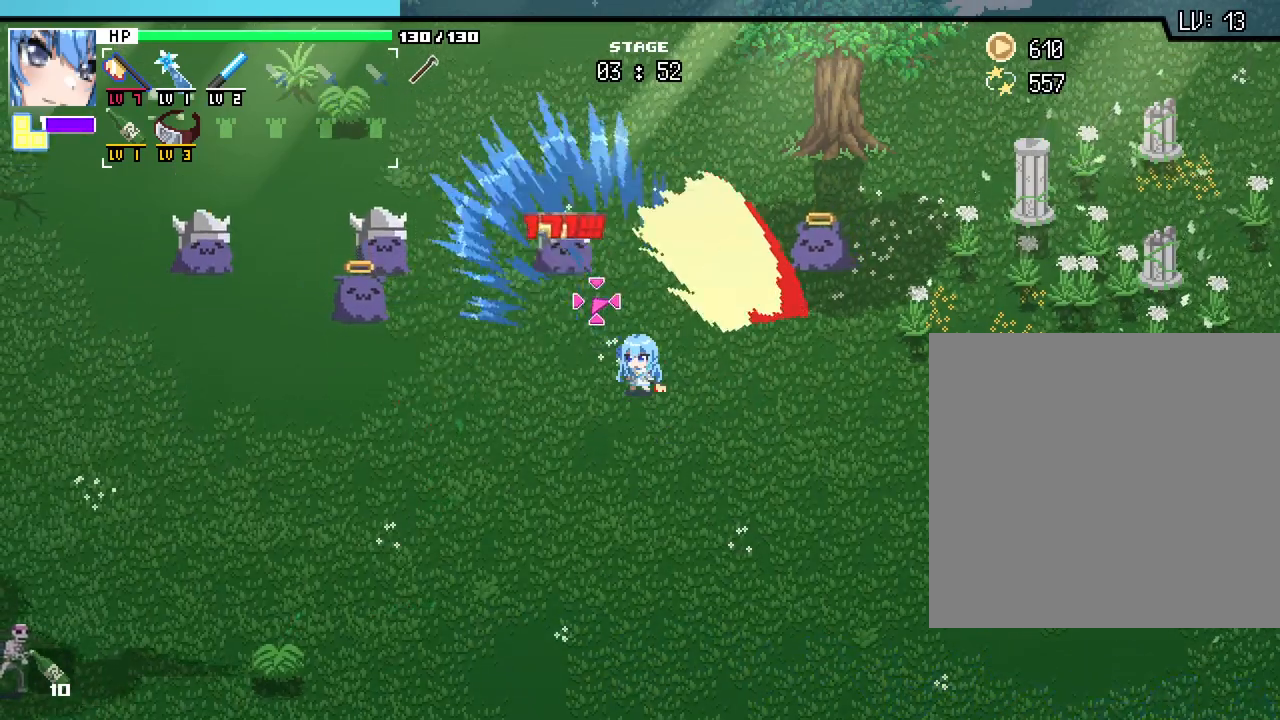
{"keys": ["a"], "mouse": [], "events": [[117, "a", "down"], [117, "w", "down"], [383, "w", "up"]]}
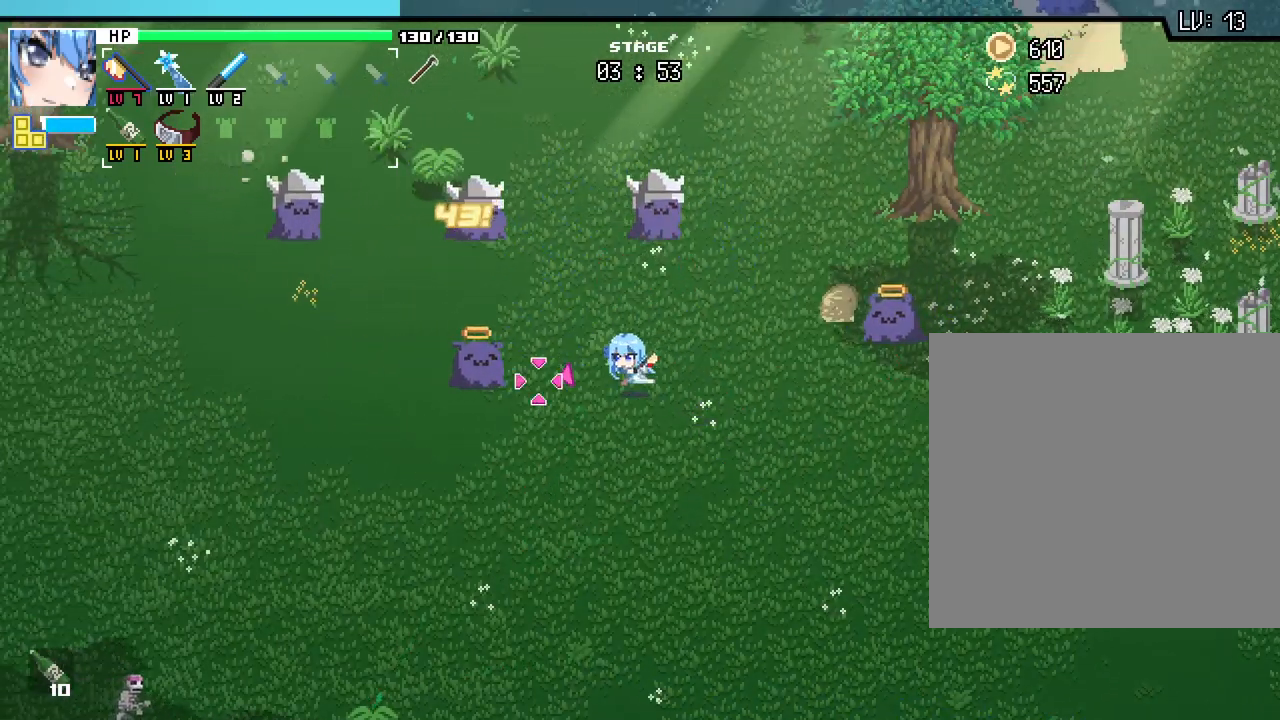
{"keys": [], "mouse": [], "events": [[83, "a", "up"]]}
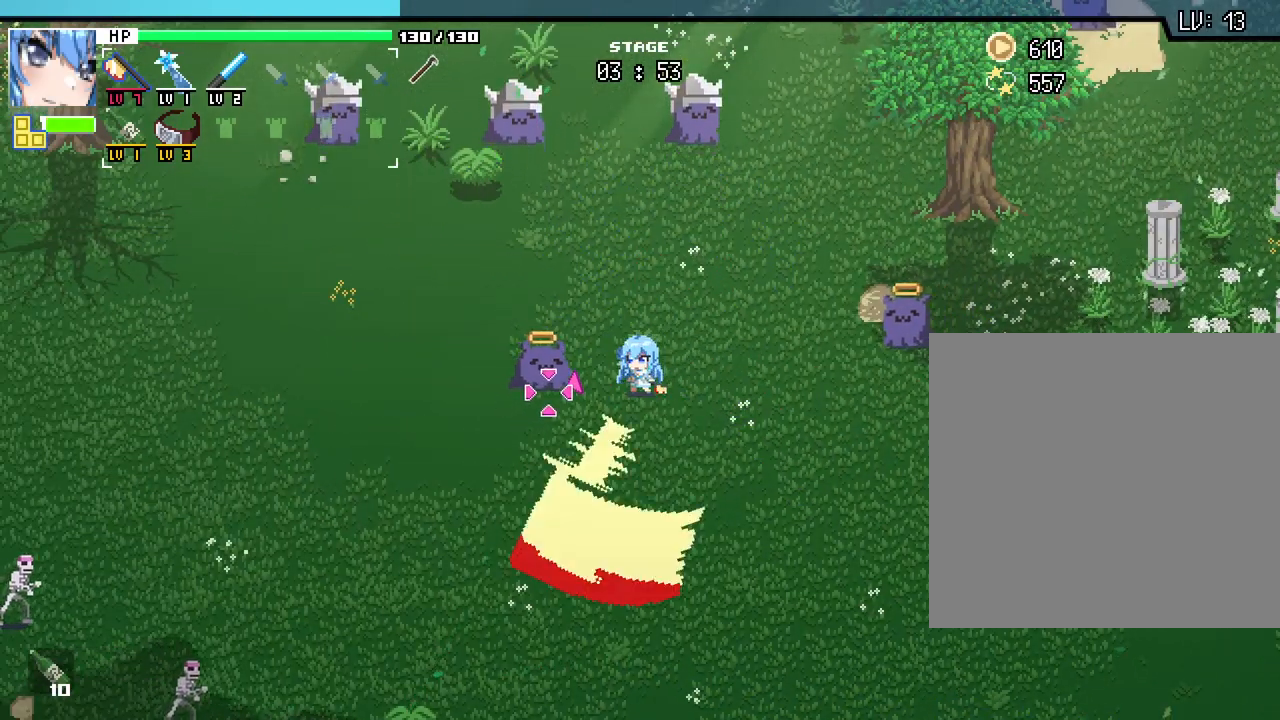
{"keys": ["d"], "mouse": [], "events": [[467, "d", "down"]]}
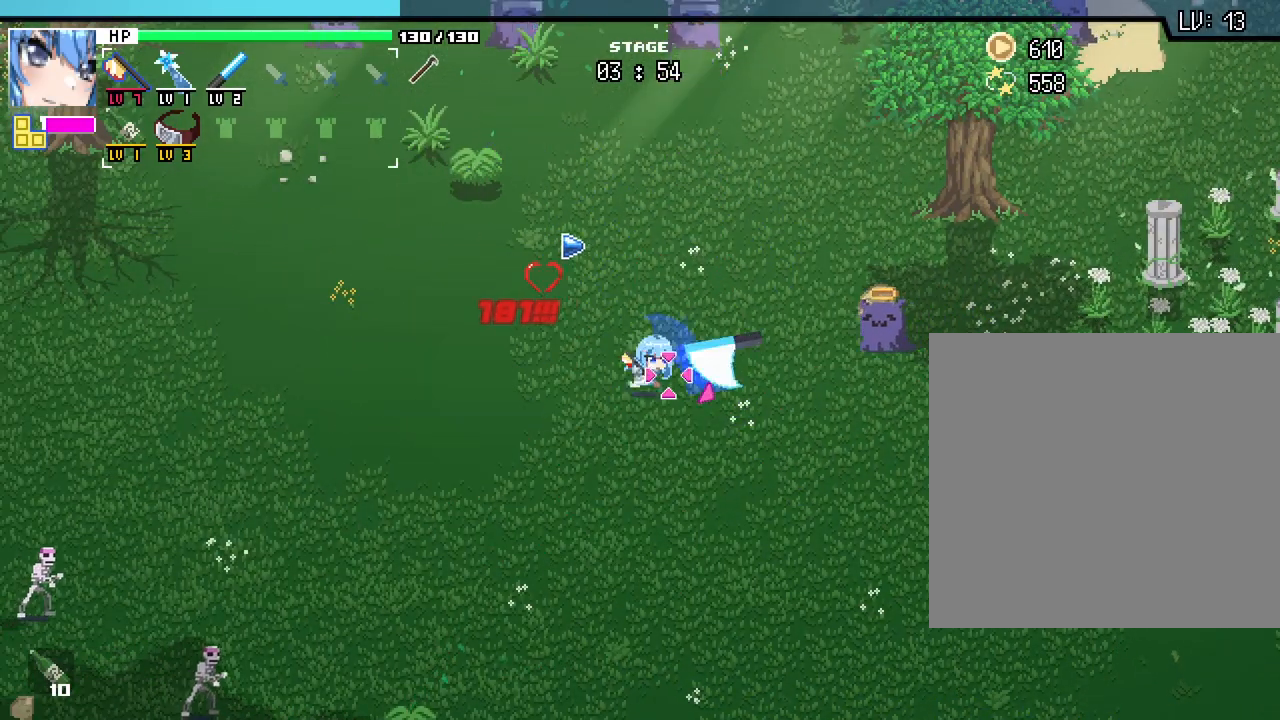
{"keys": [], "mouse": [], "events": [[150, "d", "up"]]}
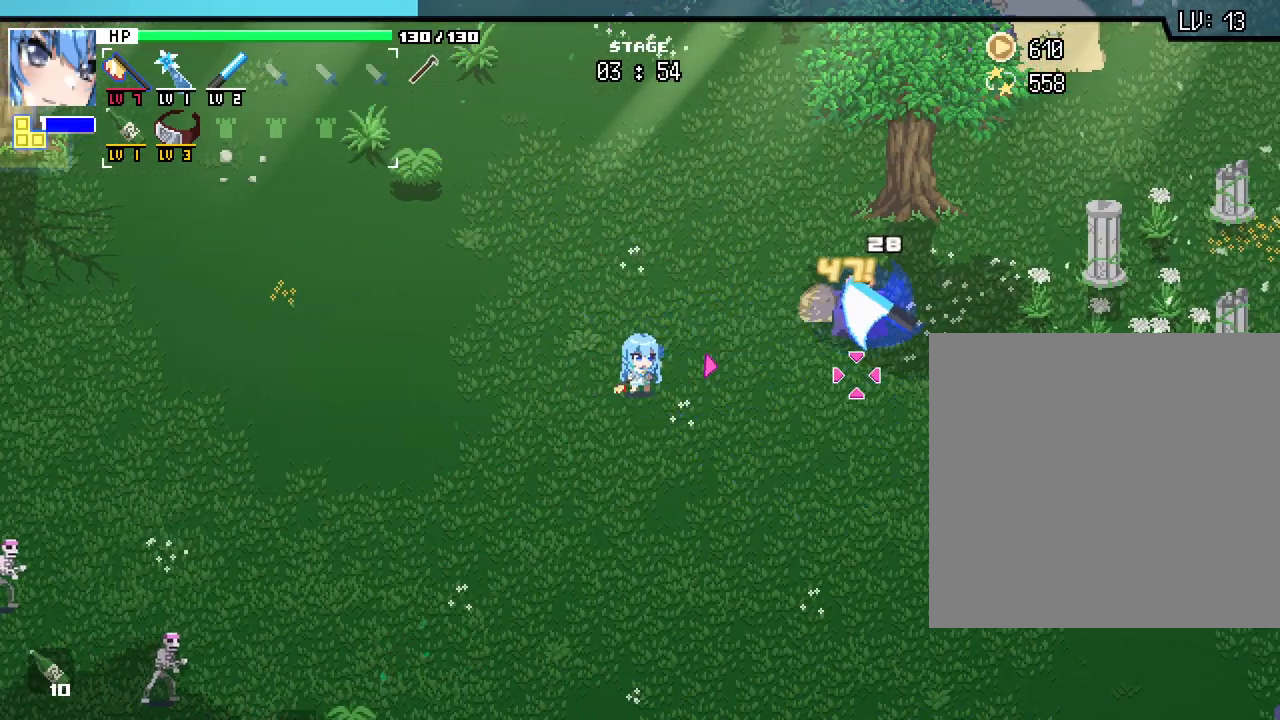
{"keys": ["d", "s"], "mouse": [], "events": [[233, "d", "down"], [467, "s", "down"]]}
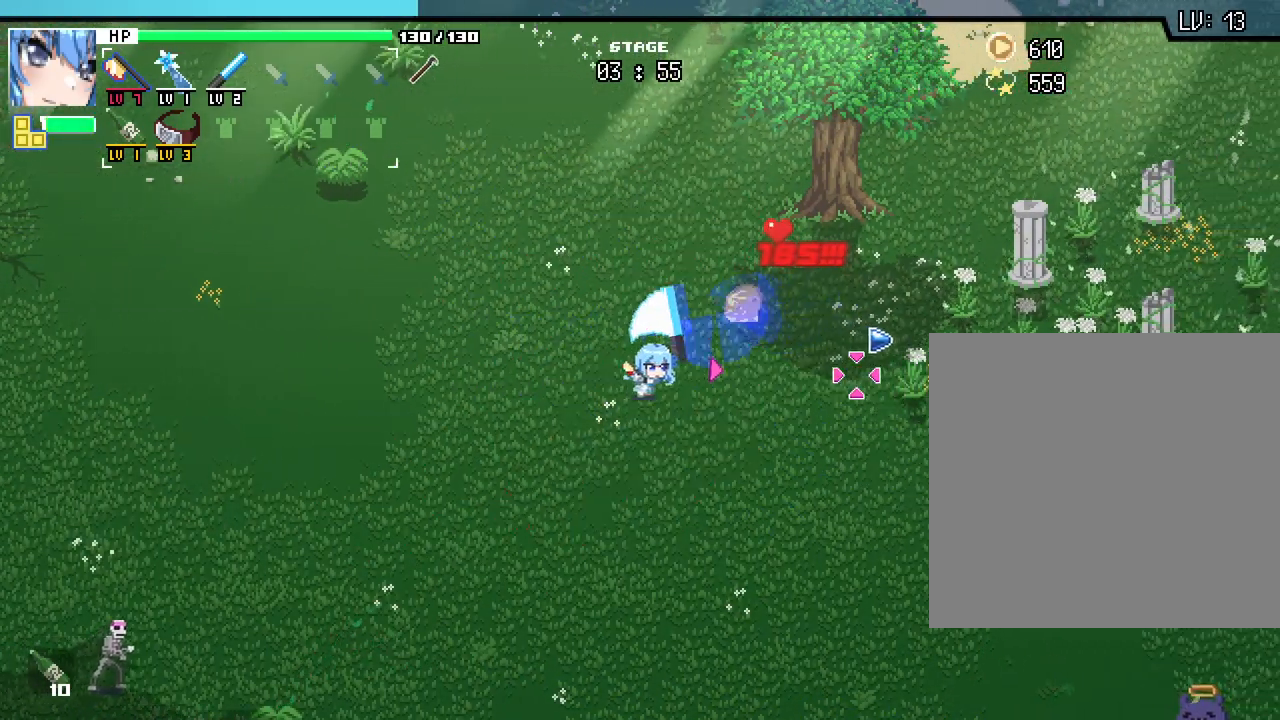
{"keys": ["d"], "mouse": [], "events": [[500, "s", "up"]]}
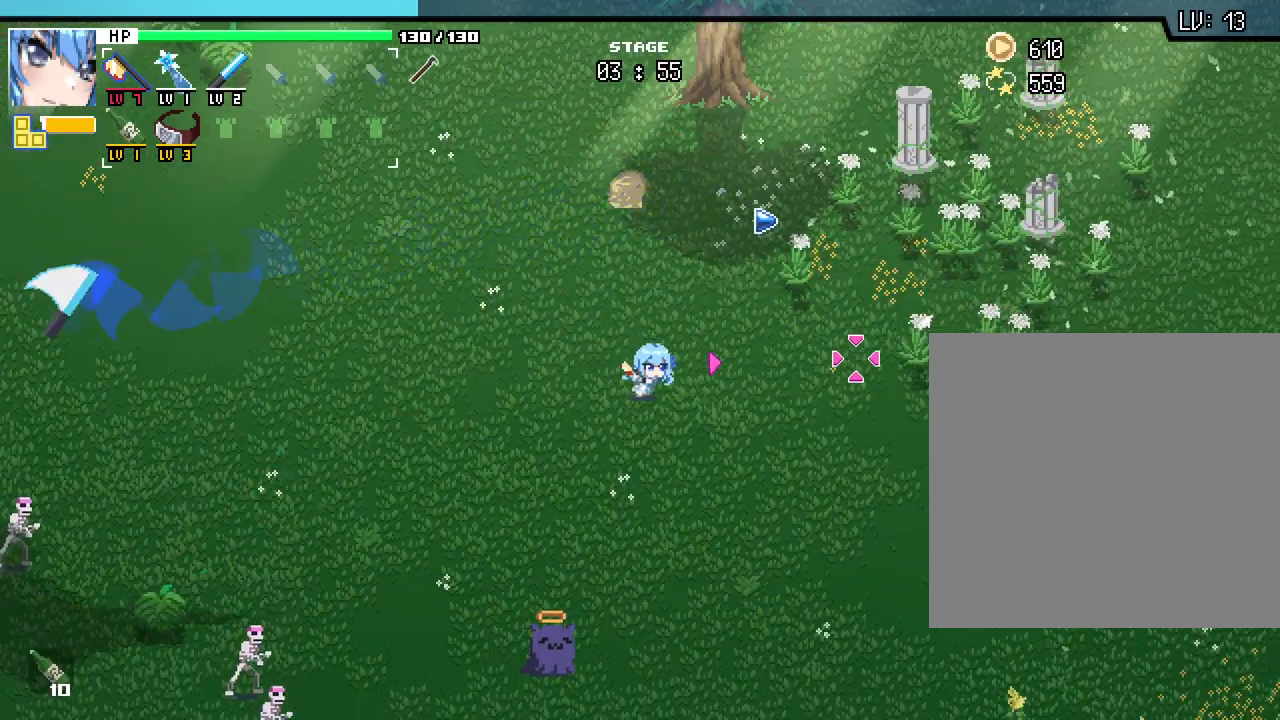
{"keys": ["d", "s"], "mouse": [], "events": [[150, "s", "down"], [333, "s", "up"], [383, "s", "down"]]}
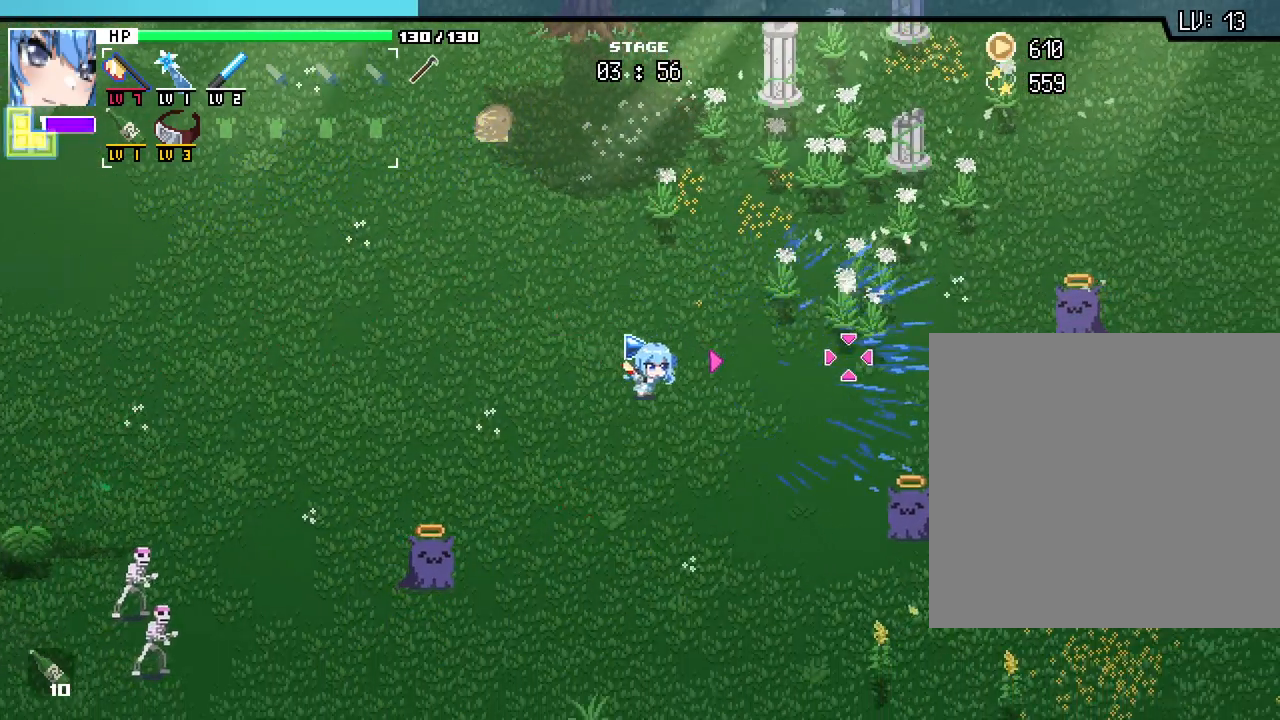
{"keys": ["d", "s"], "mouse": [], "events": [[17, "d", "up"], [300, "d", "down"]]}